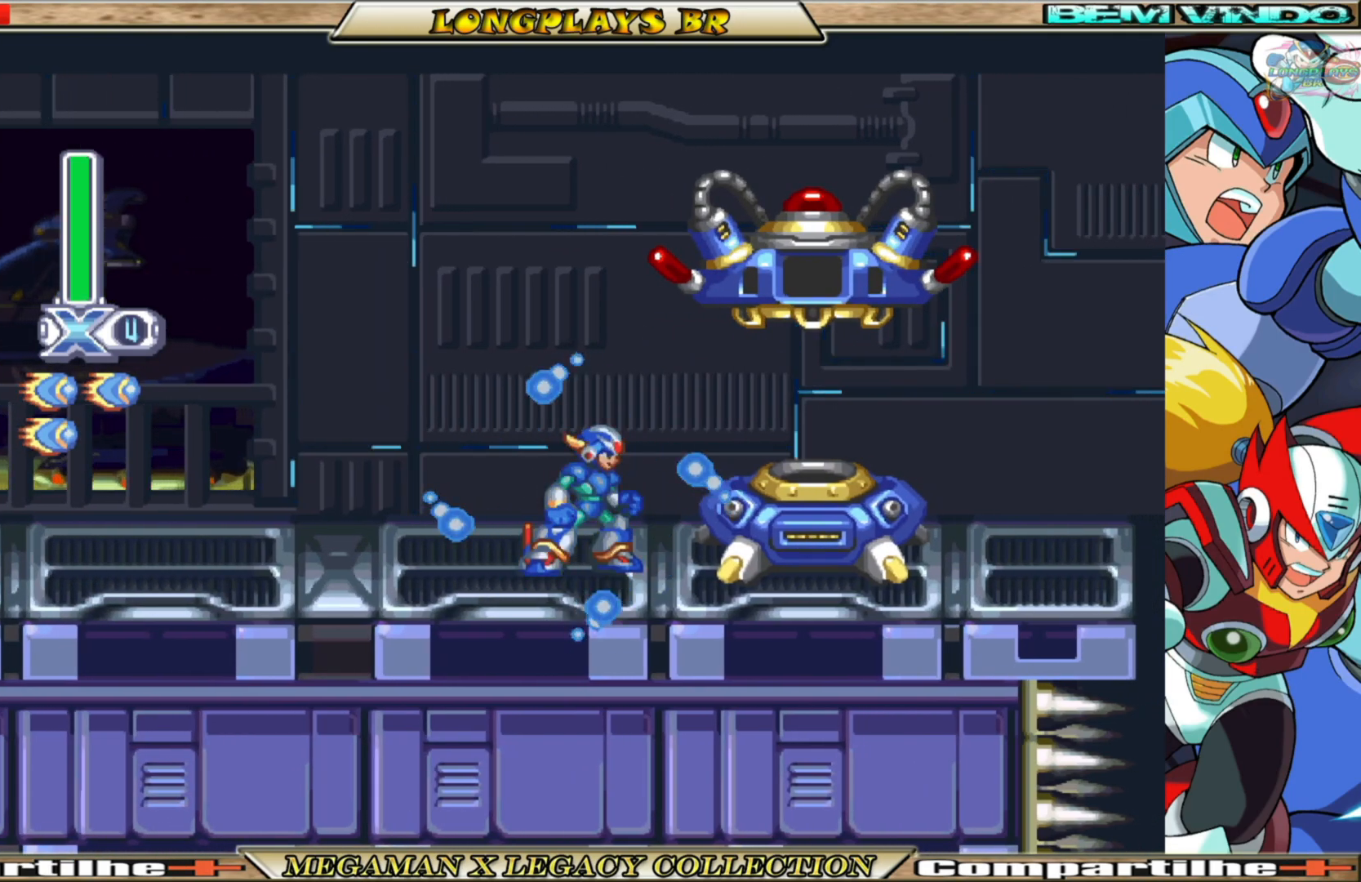
Gameplay with a controller (Xbox layout); each line is a JSON object with the inputs held at the frame after it. "events" lists button and stick changes between this image and that frame as [ms after this image, input, new state], when the widget could be followed in between.
{"buttons": ["X"], "left_stick": "center", "right_stick": "center", "events": []}
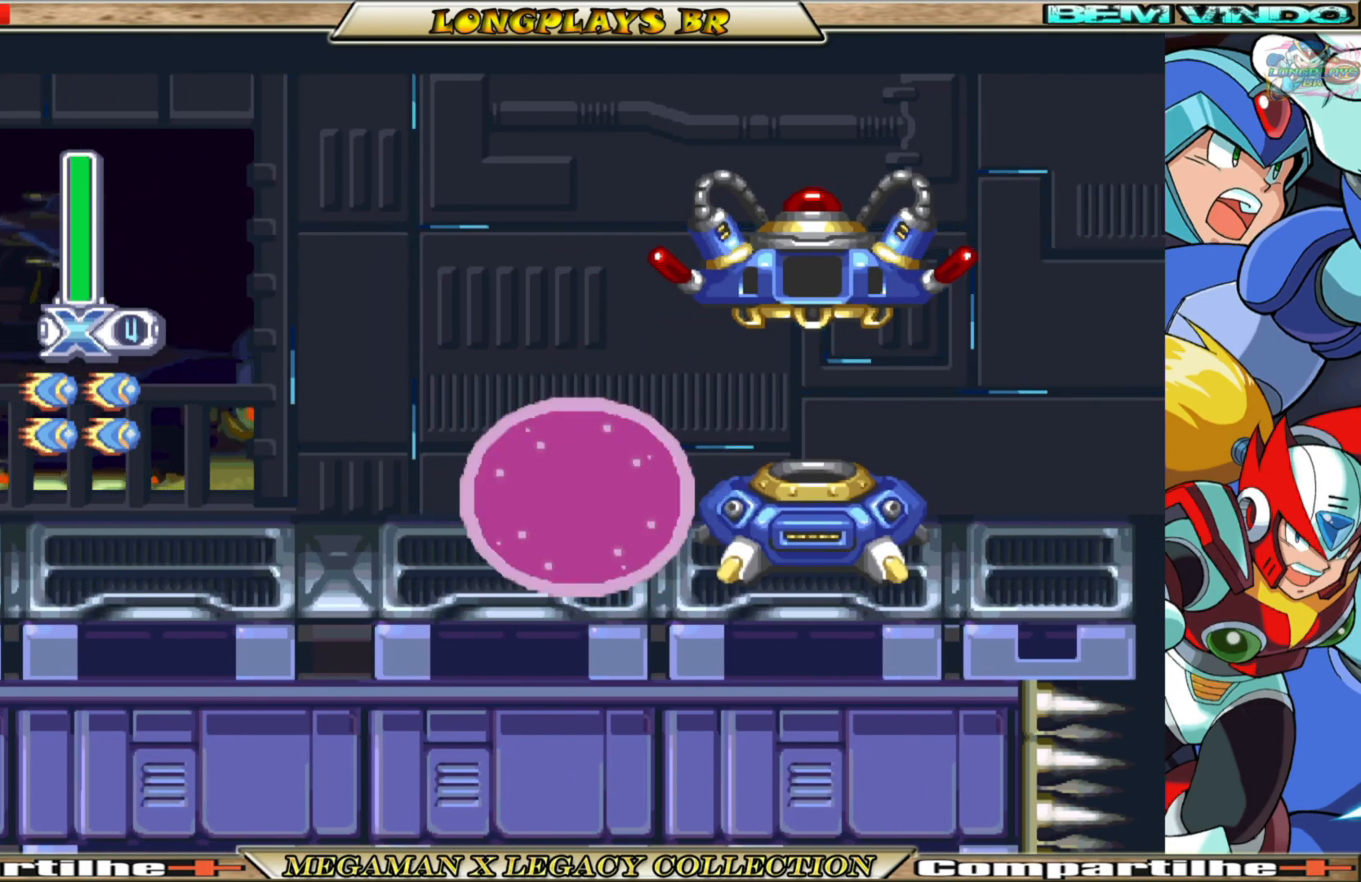
{"buttons": ["X", "DPAD_LEFT"], "left_stick": "center", "right_stick": "center", "events": [[250, "DPAD_LEFT", "down"], [350, "X", "up"], [450, "X", "down"]]}
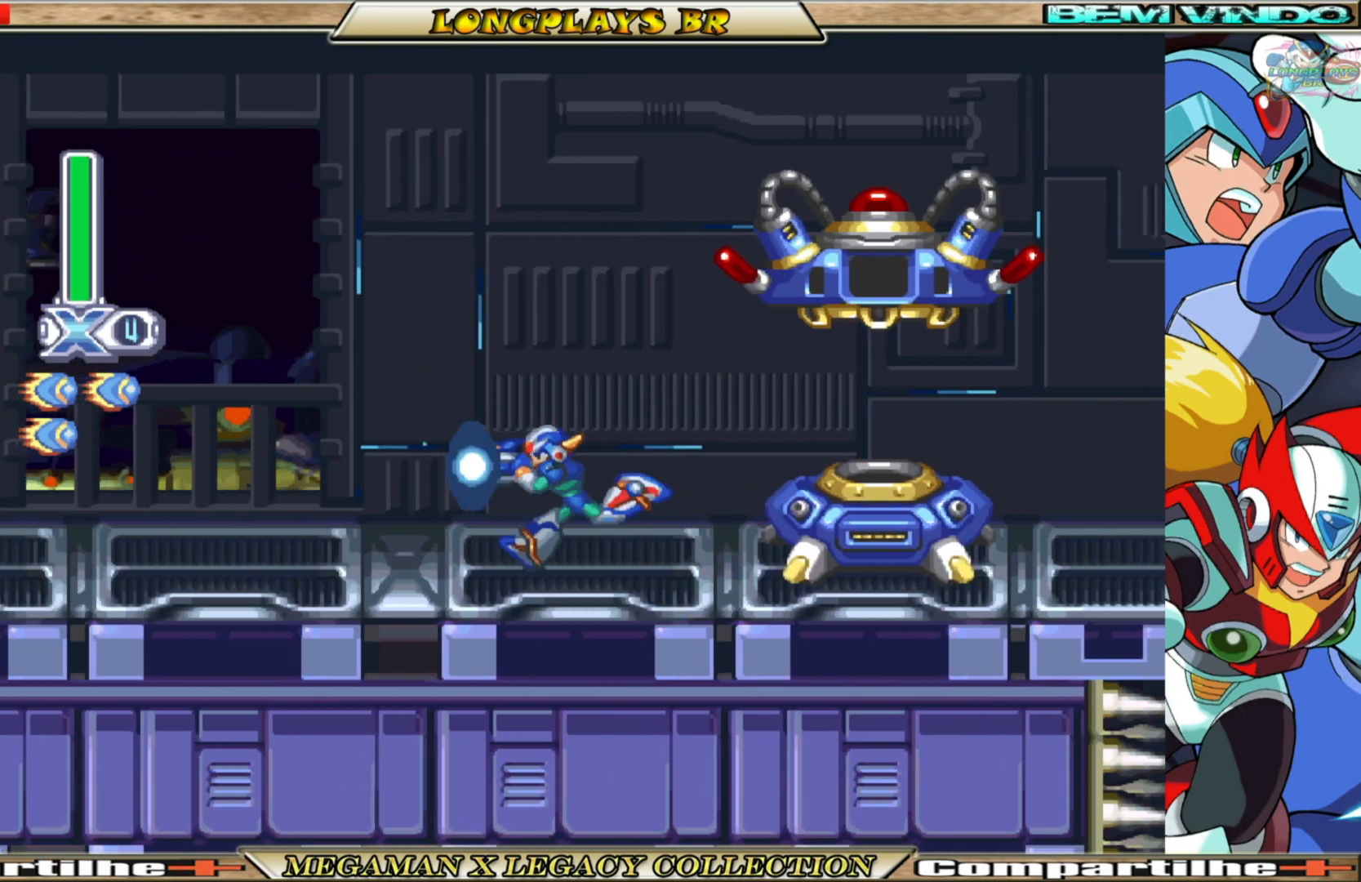
{"buttons": ["DPAD_LEFT"], "left_stick": "center", "right_stick": "center", "events": [[17, "X", "up"], [233, "X", "down"], [300, "X", "up"], [383, "X", "down"], [450, "X", "up"]]}
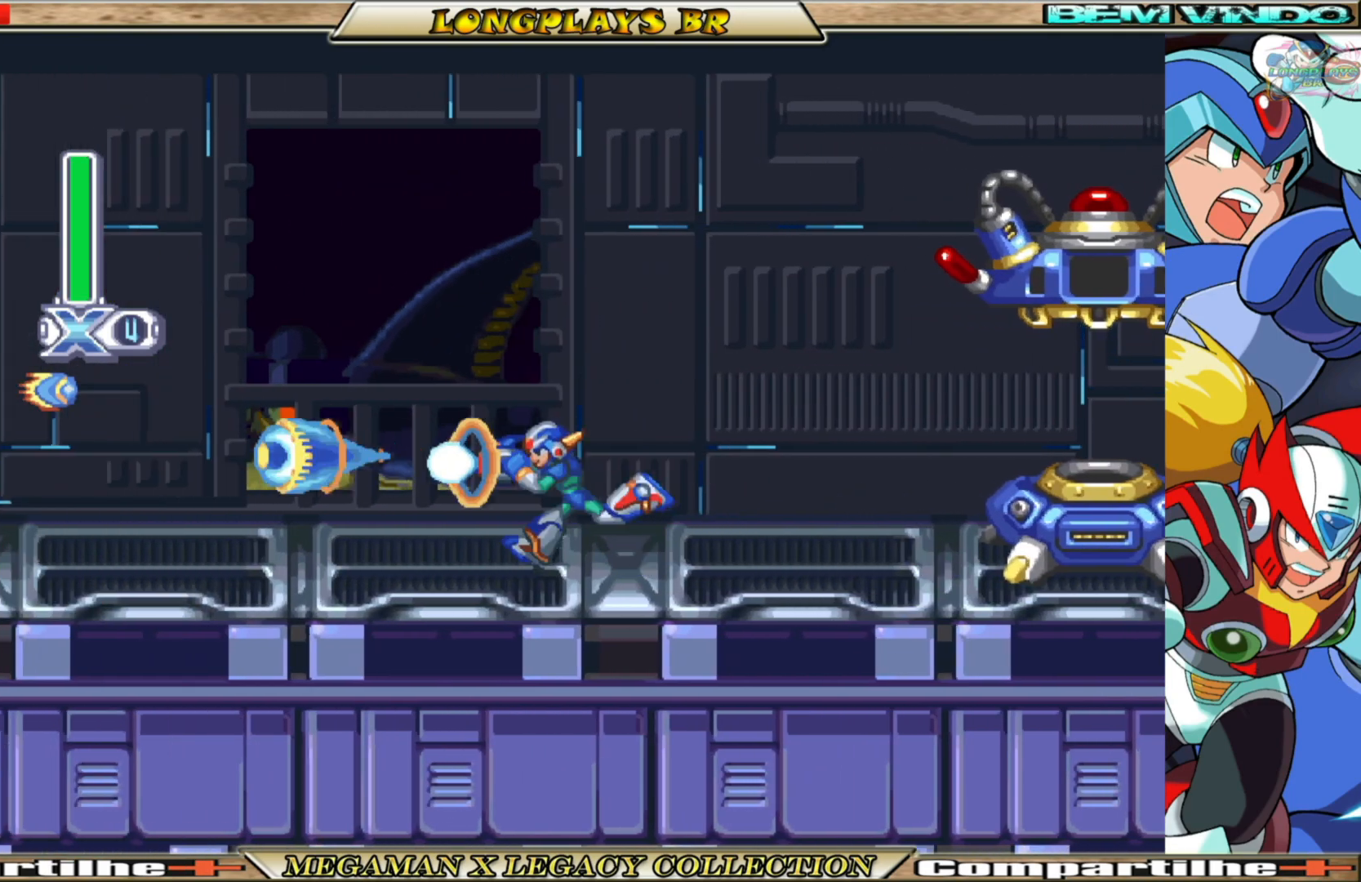
{"buttons": ["B", "DPAD_LEFT"], "left_stick": "center", "right_stick": "center", "events": [[33, "X", "down"], [117, "X", "up"], [200, "X", "down"], [250, "X", "up"], [417, "B", "down"]]}
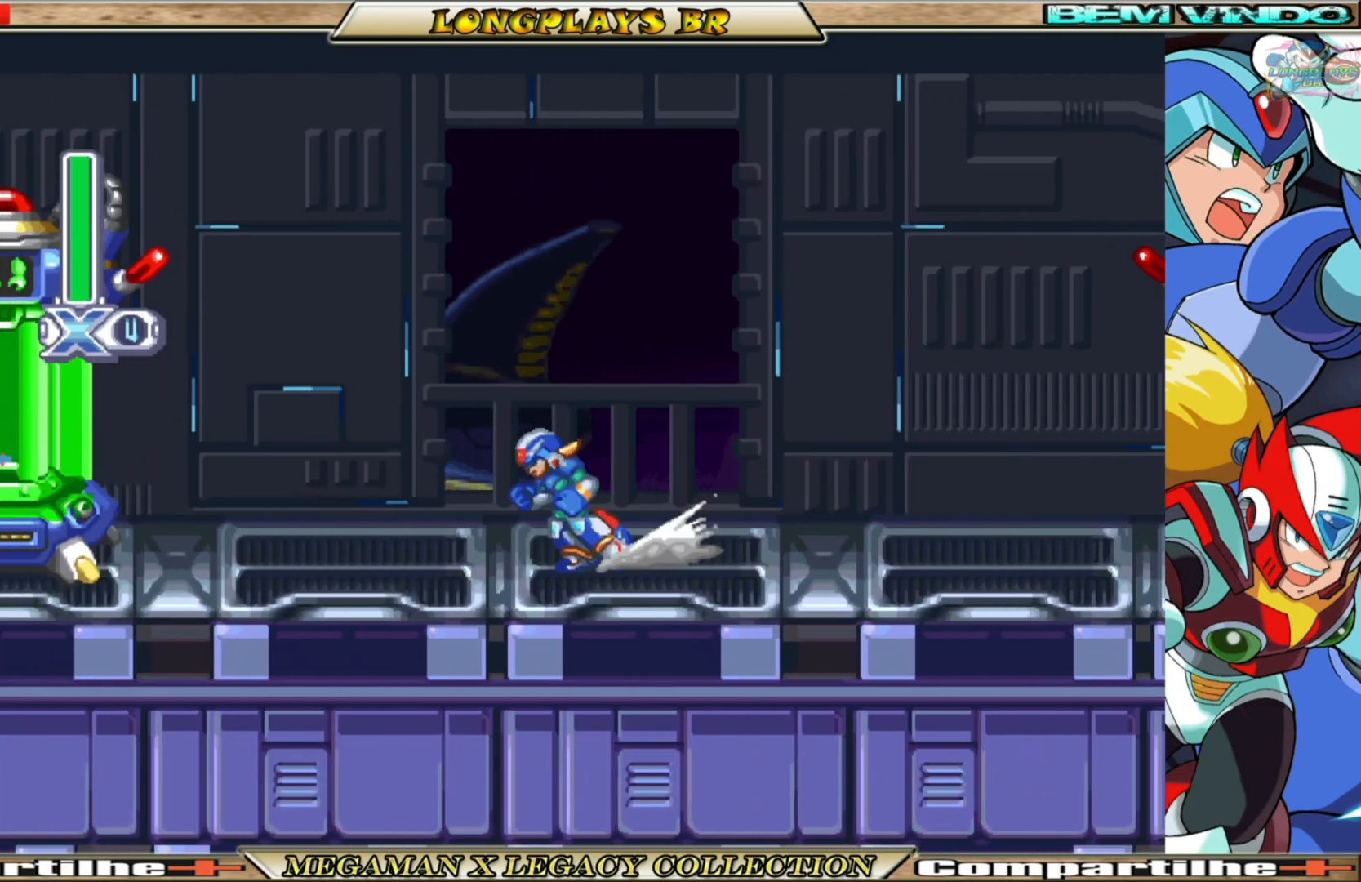
{"buttons": ["DPAD_LEFT"], "left_stick": "center", "right_stick": "center", "events": [[500, "B", "up"]]}
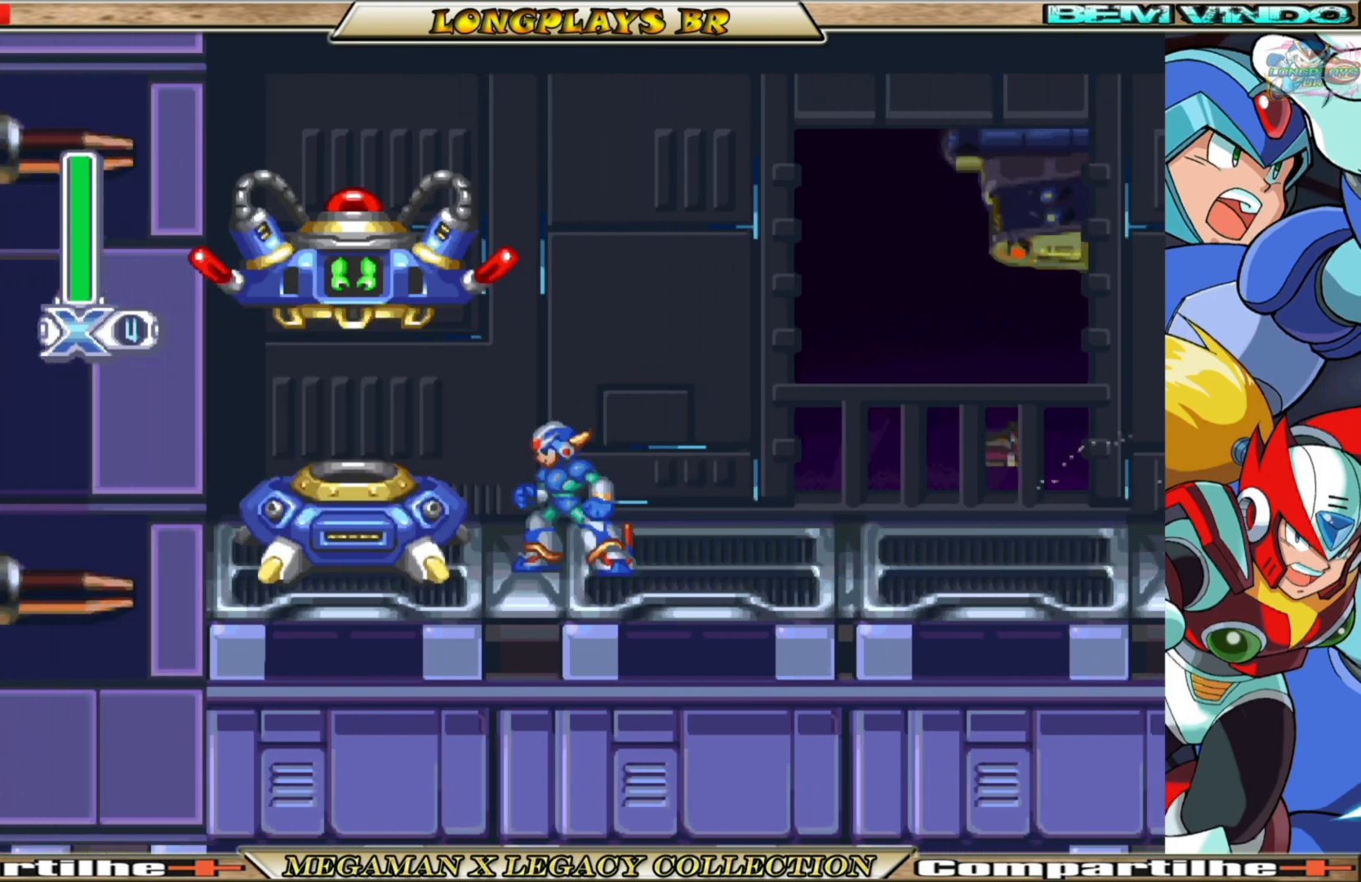
{"buttons": [], "left_stick": "center", "right_stick": "center", "events": [[50, "DPAD_LEFT", "up"]]}
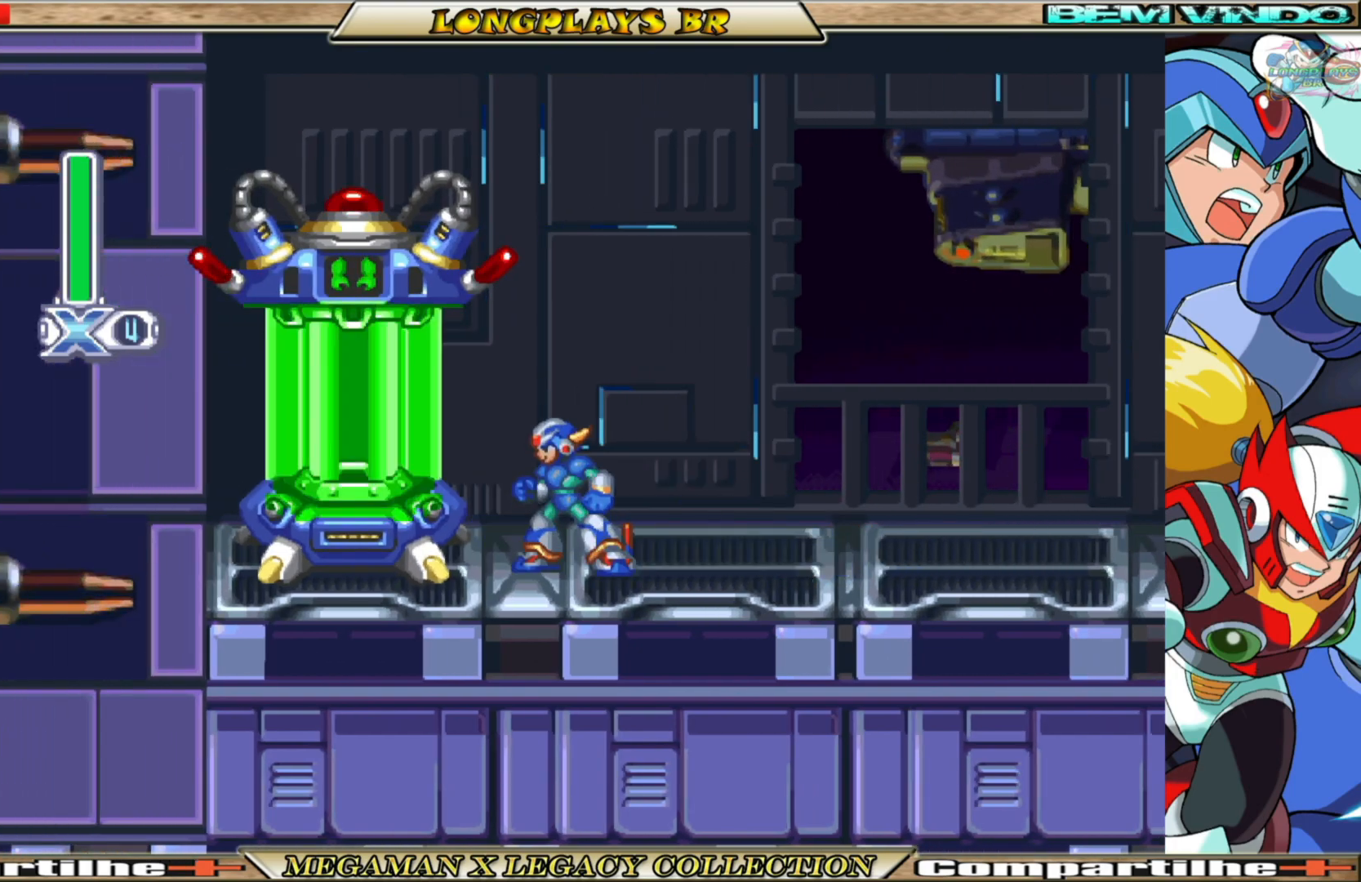
{"buttons": [], "left_stick": "center", "right_stick": "center", "events": []}
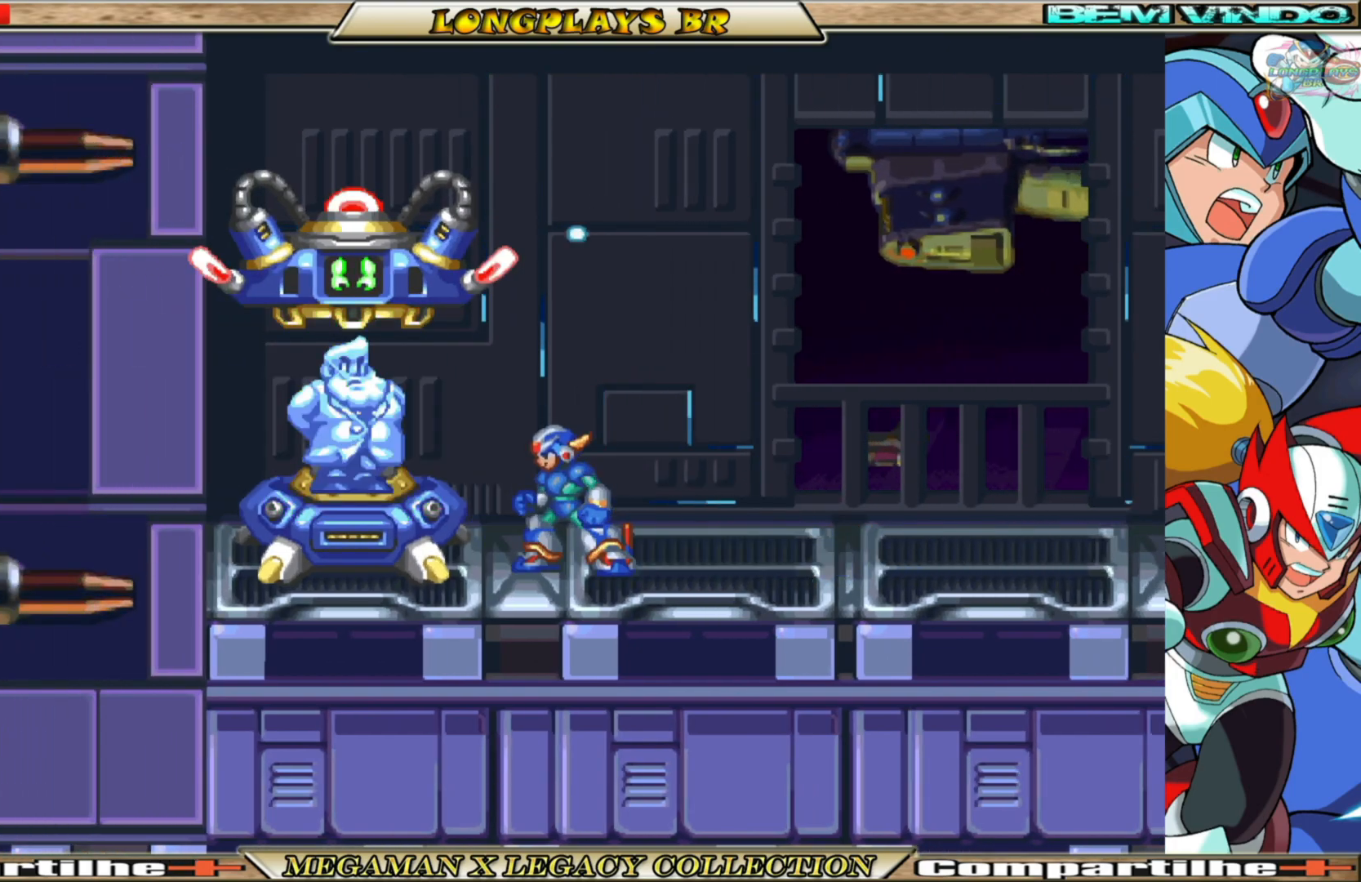
{"buttons": [], "left_stick": "center", "right_stick": "center", "events": []}
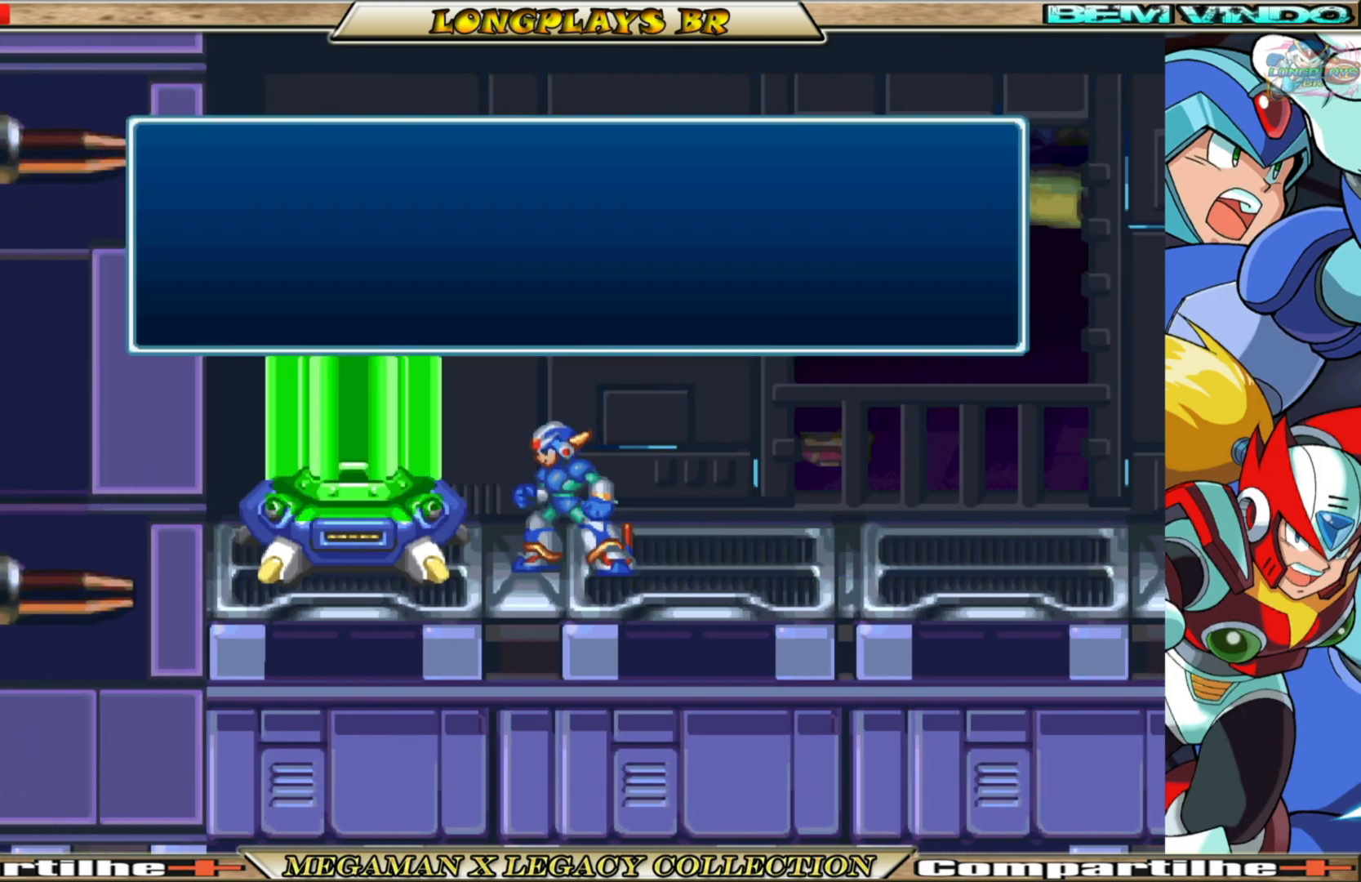
{"buttons": ["A"], "left_stick": "center", "right_stick": "center", "events": [[117, "A", "down"], [283, "A", "up"], [483, "A", "down"]]}
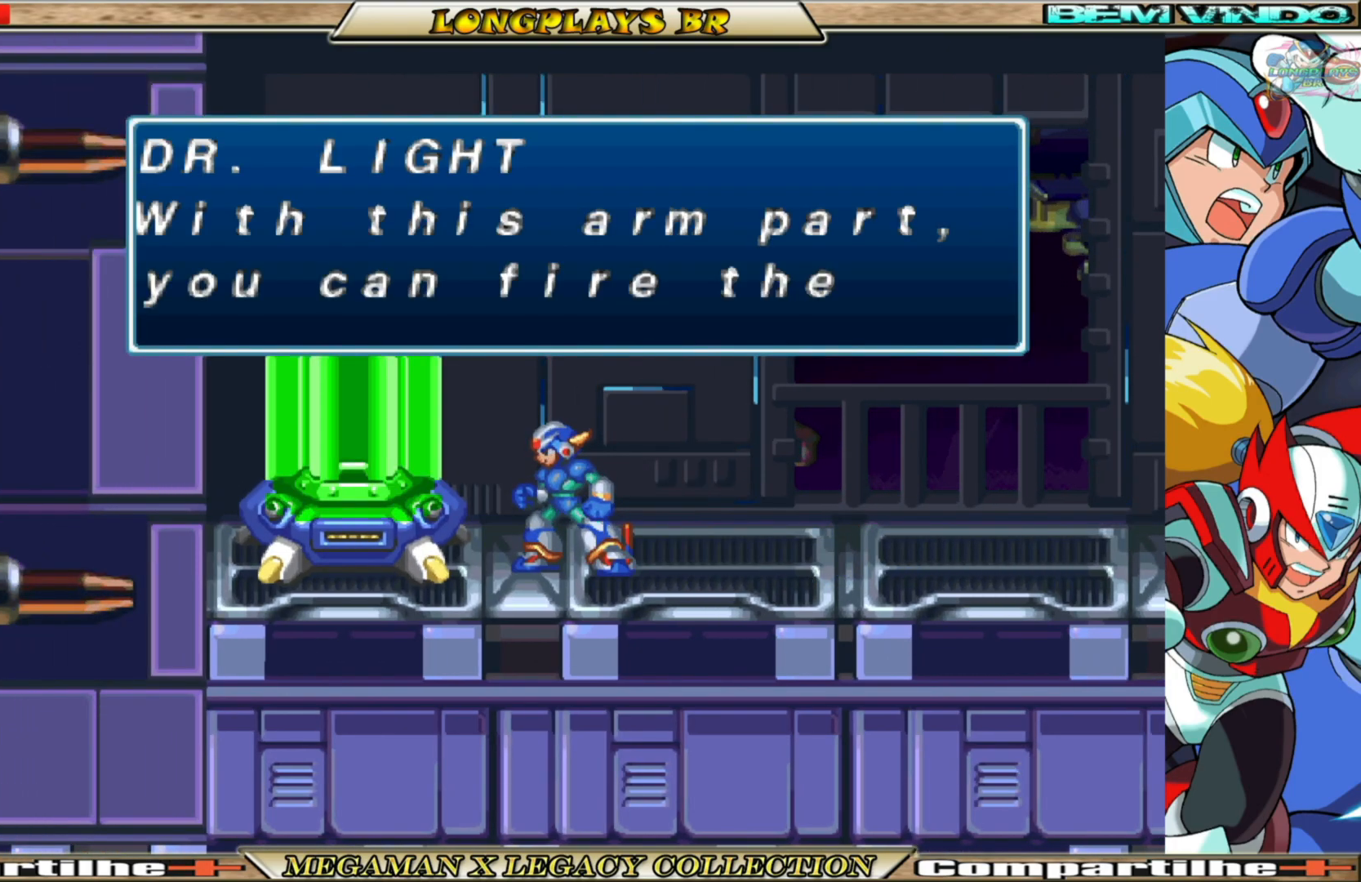
{"buttons": ["A"], "left_stick": "center", "right_stick": "center", "events": [[233, "A", "up"], [417, "A", "down"]]}
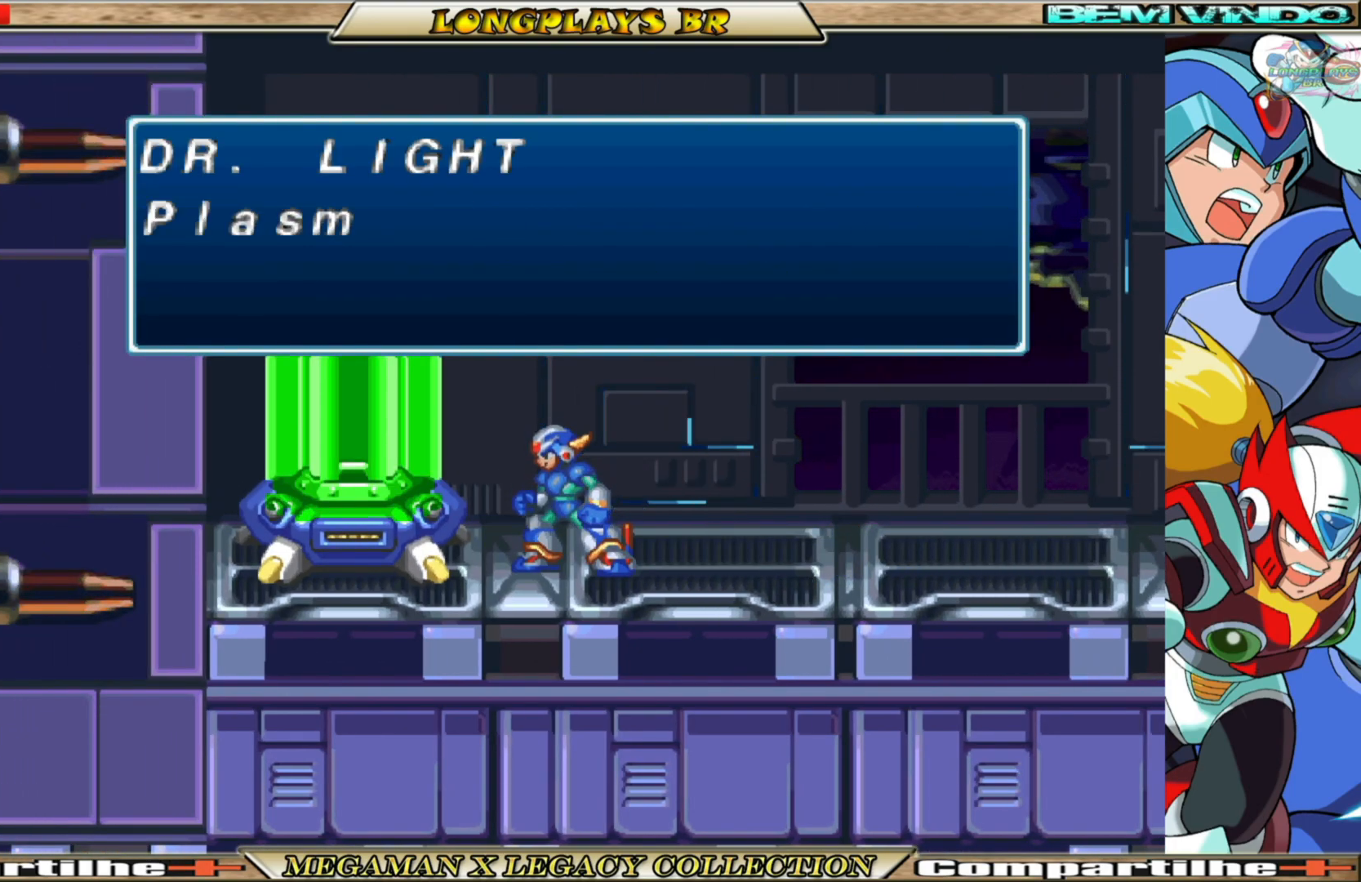
{"buttons": [], "left_stick": "center", "right_stick": "center", "events": [[200, "A", "up"]]}
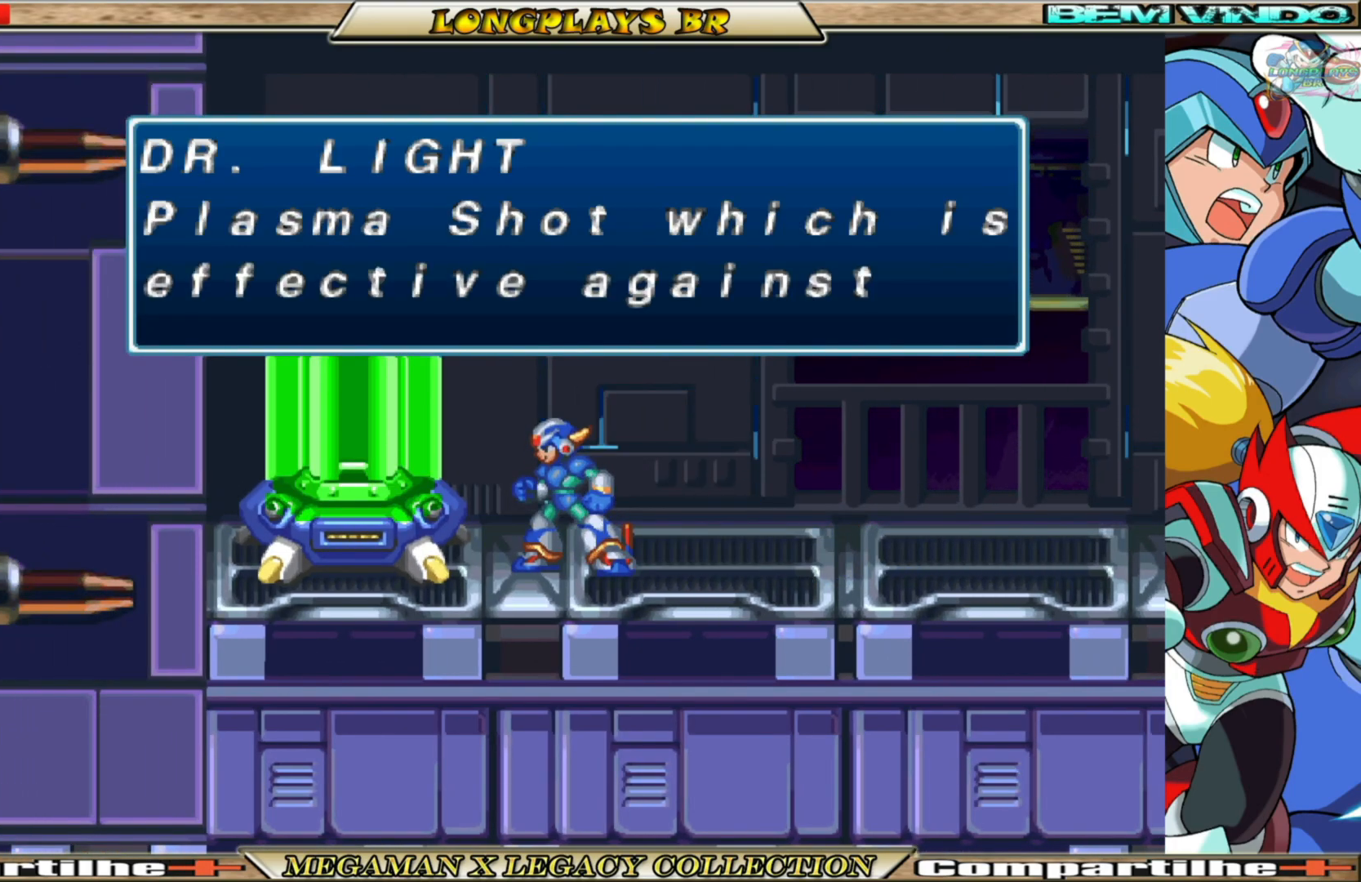
{"buttons": [], "left_stick": "center", "right_stick": "center", "events": [[33, "A", "down"], [283, "A", "up"]]}
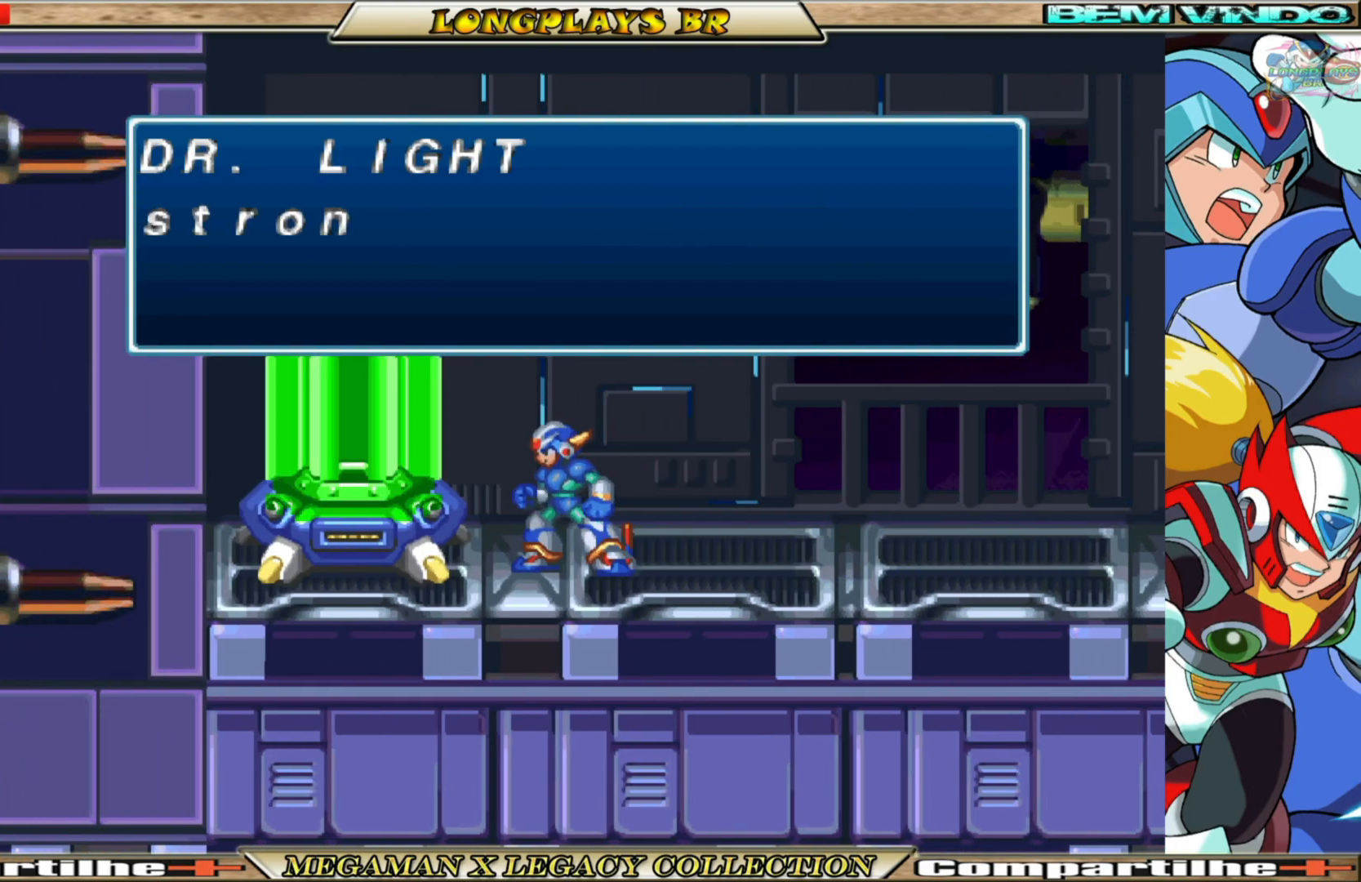
{"buttons": [], "left_stick": "center", "right_stick": "center", "events": [[83, "A", "down"], [283, "A", "up"]]}
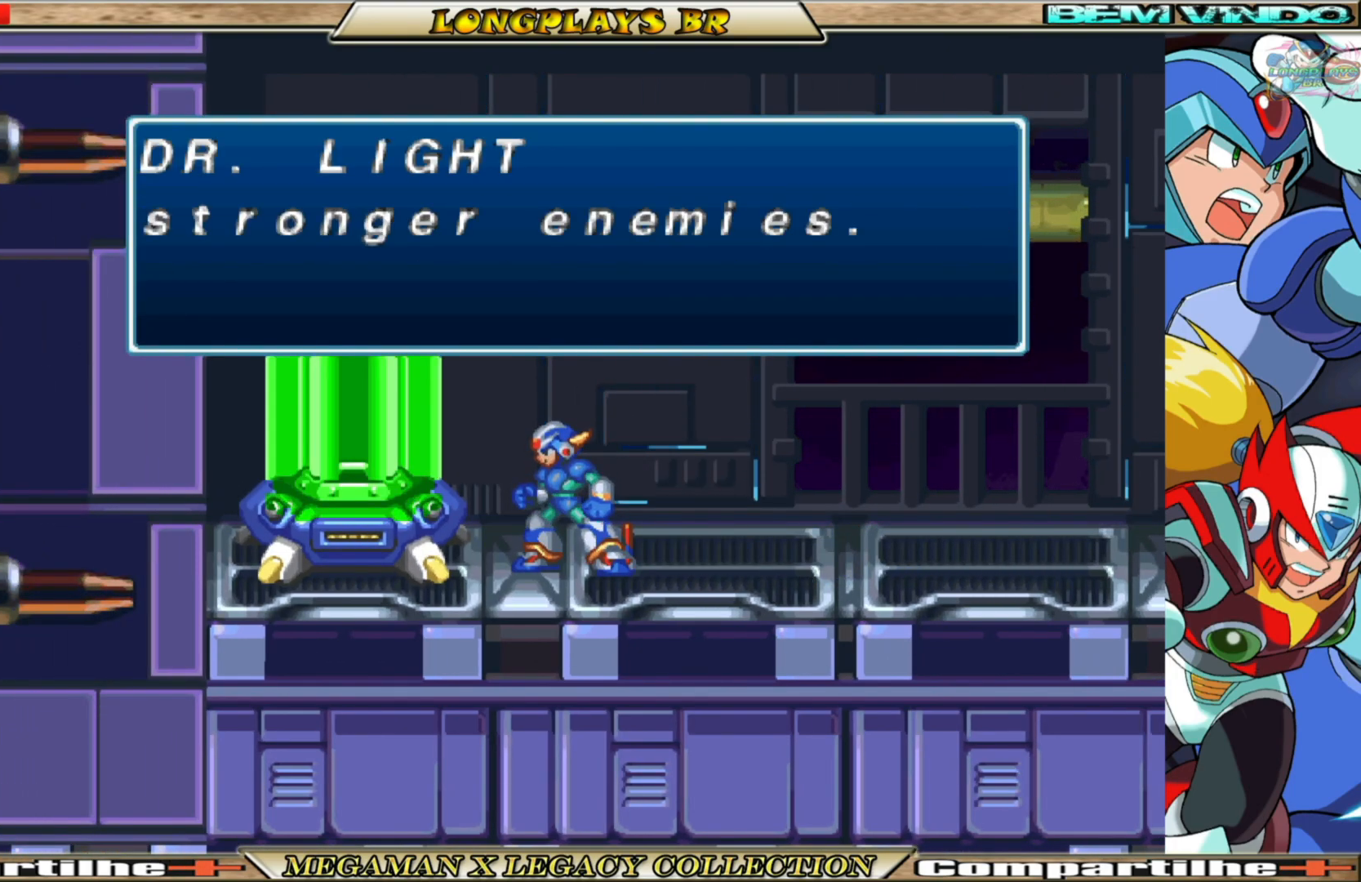
{"buttons": [], "left_stick": "center", "right_stick": "center", "events": [[183, "A", "down"], [400, "A", "up"]]}
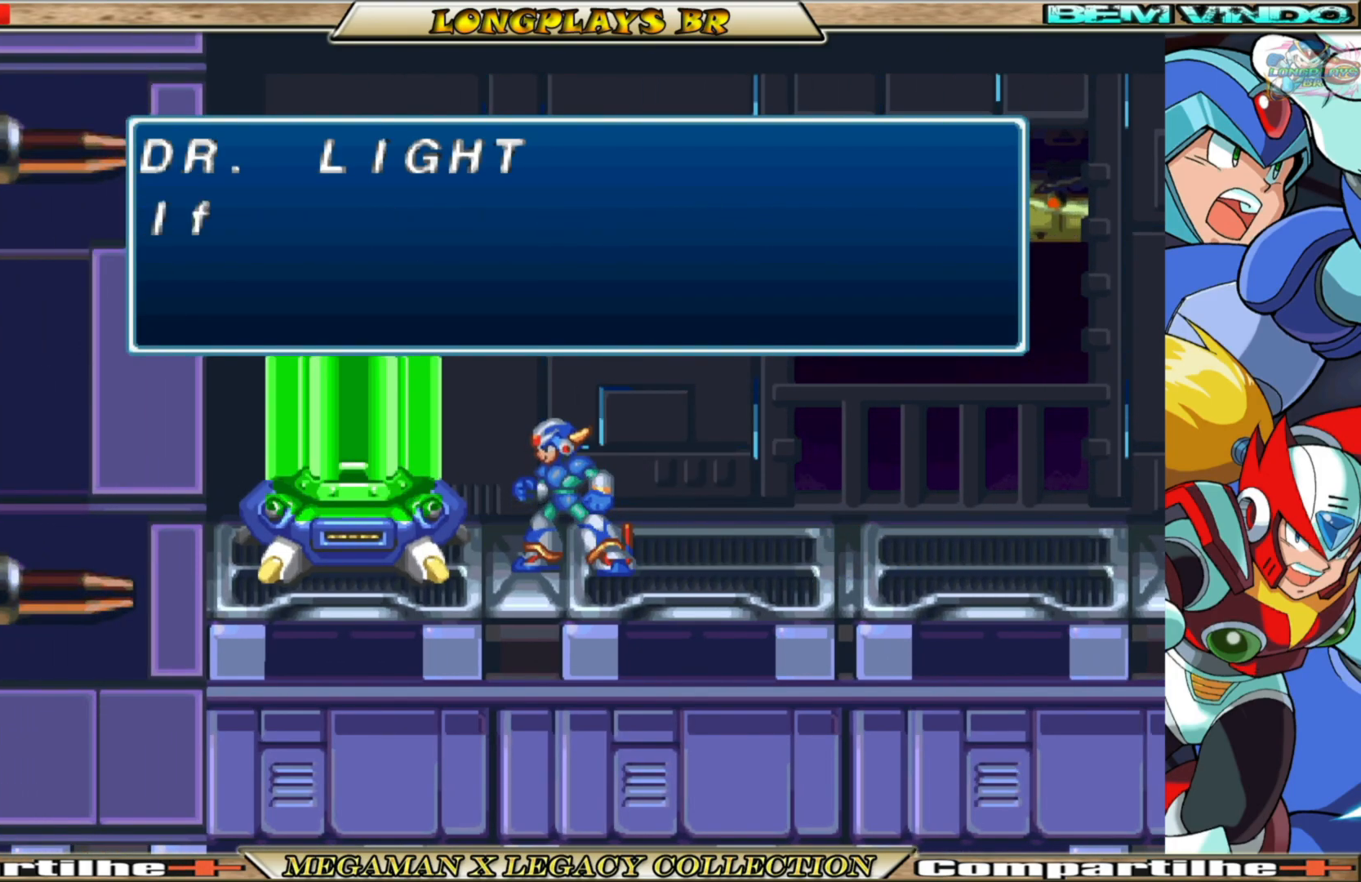
{"buttons": [], "left_stick": "center", "right_stick": "center", "events": [[100, "A", "down"], [267, "A", "up"]]}
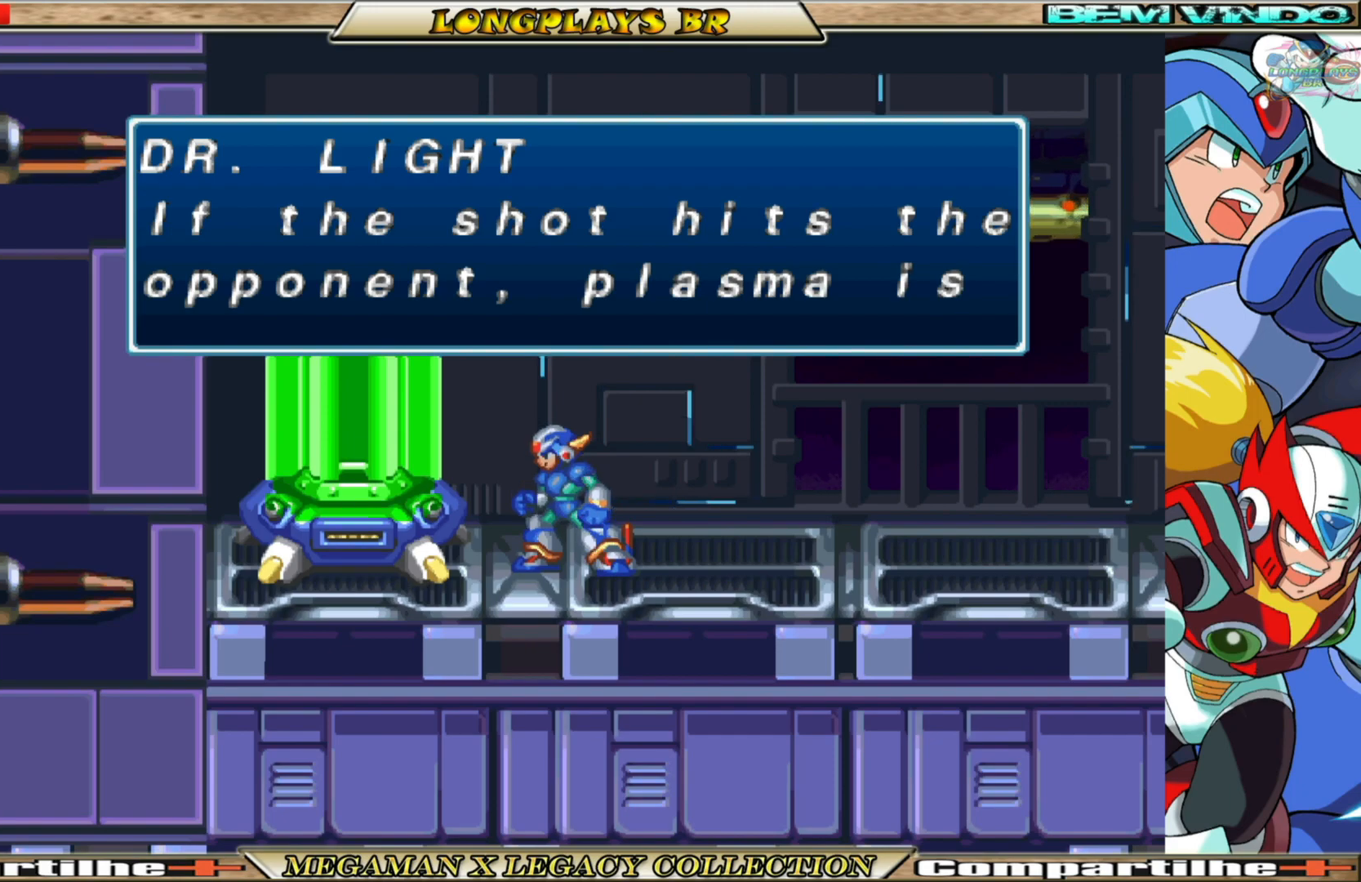
{"buttons": [], "left_stick": "center", "right_stick": "center", "events": [[150, "A", "down"], [350, "A", "up"]]}
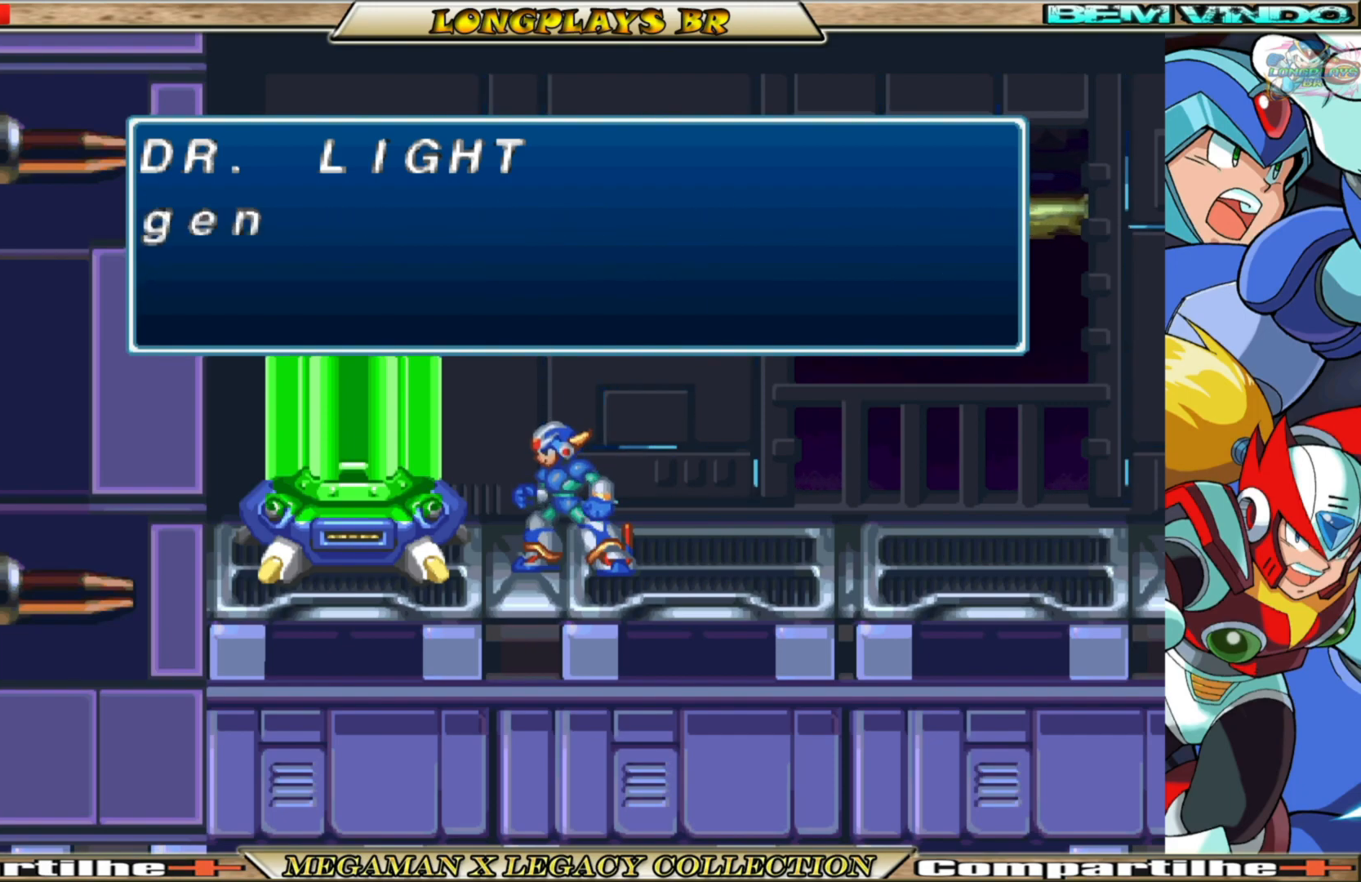
{"buttons": [], "left_stick": "center", "right_stick": "center", "events": [[67, "A", "down"], [217, "A", "up"]]}
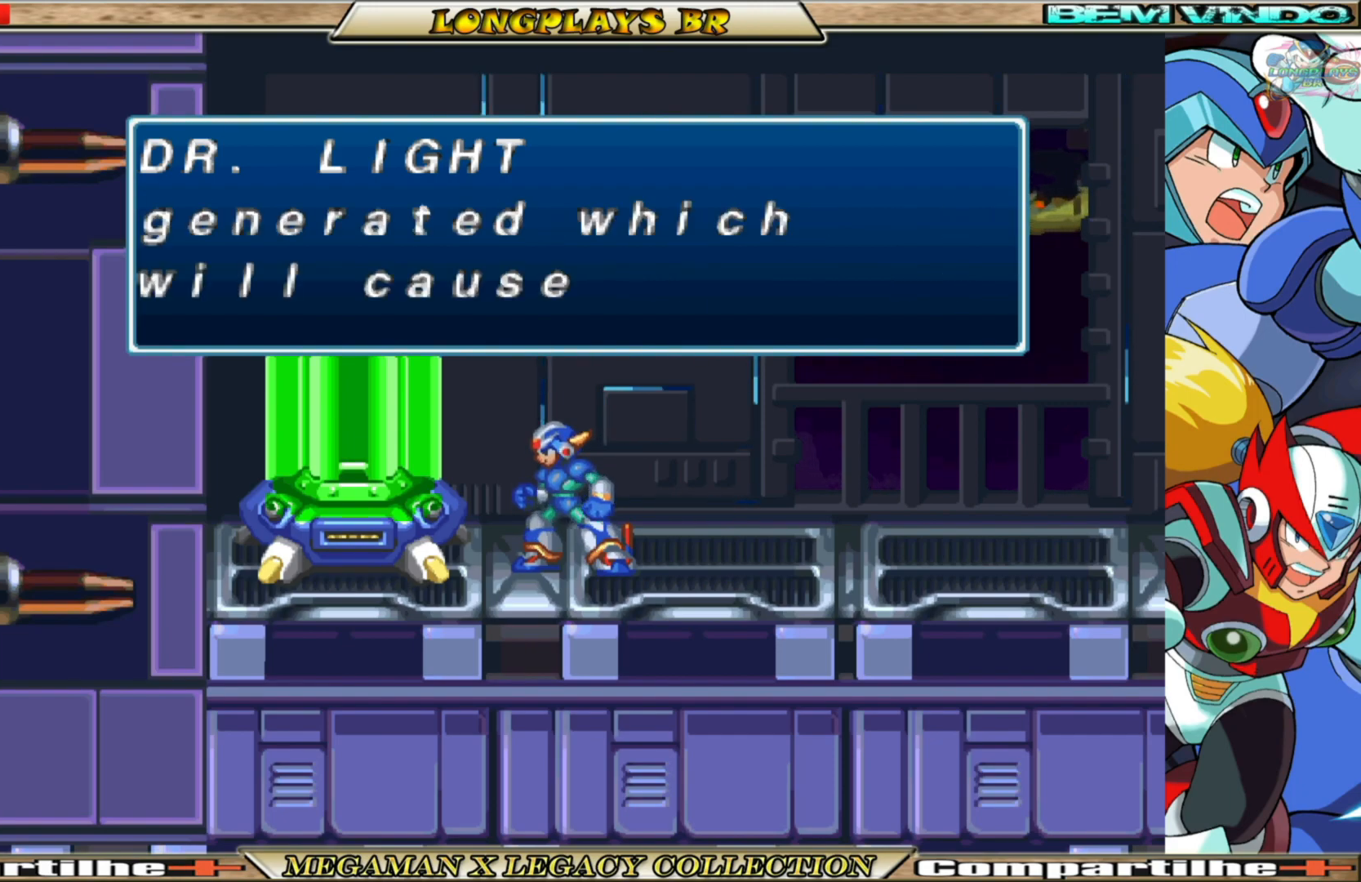
{"buttons": ["A"], "left_stick": "center", "right_stick": "center", "events": [[67, "A", "down"], [267, "A", "up"], [450, "A", "down"]]}
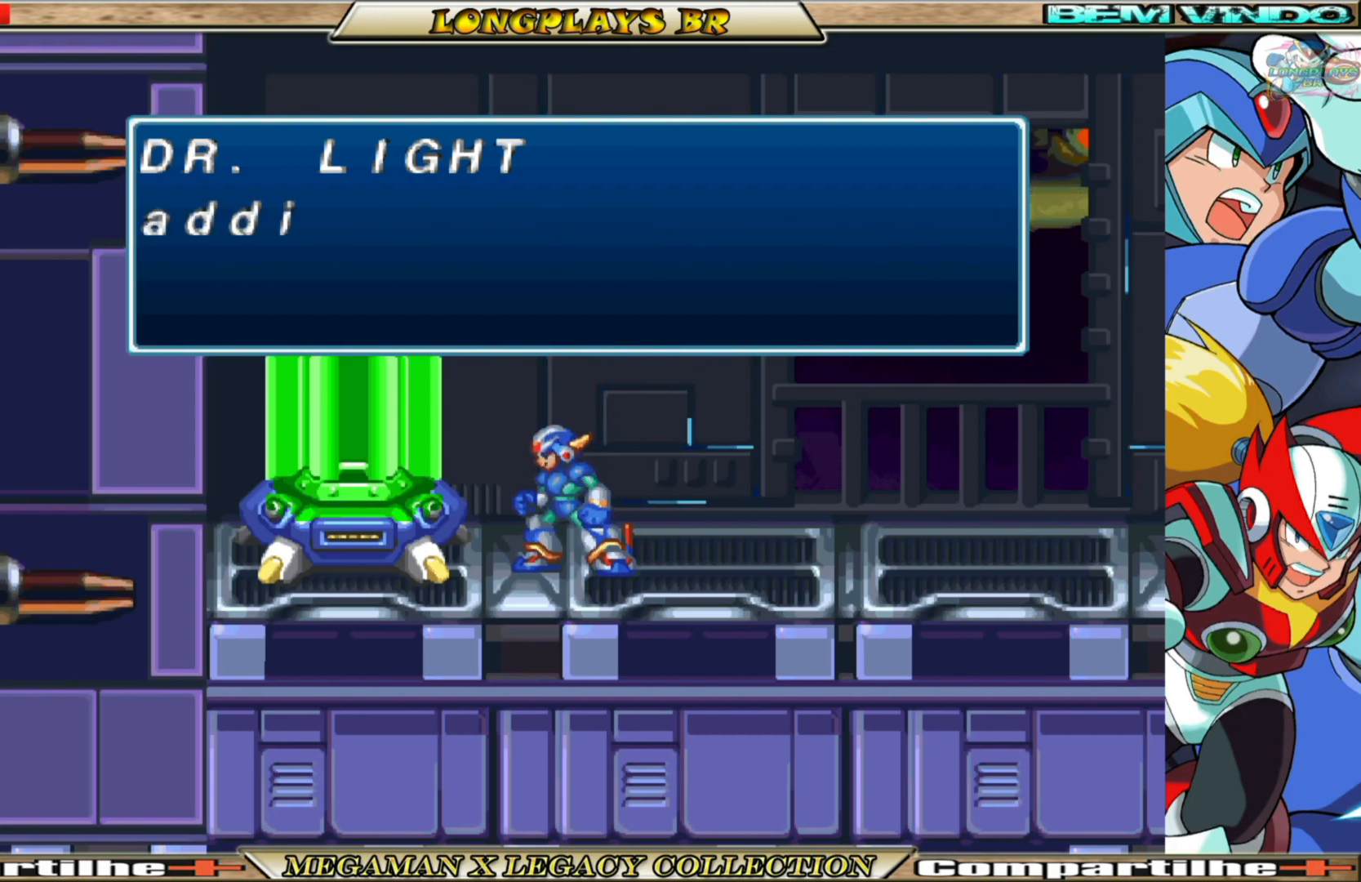
{"buttons": ["A"], "left_stick": "center", "right_stick": "center", "events": [[150, "A", "up"], [383, "A", "down"]]}
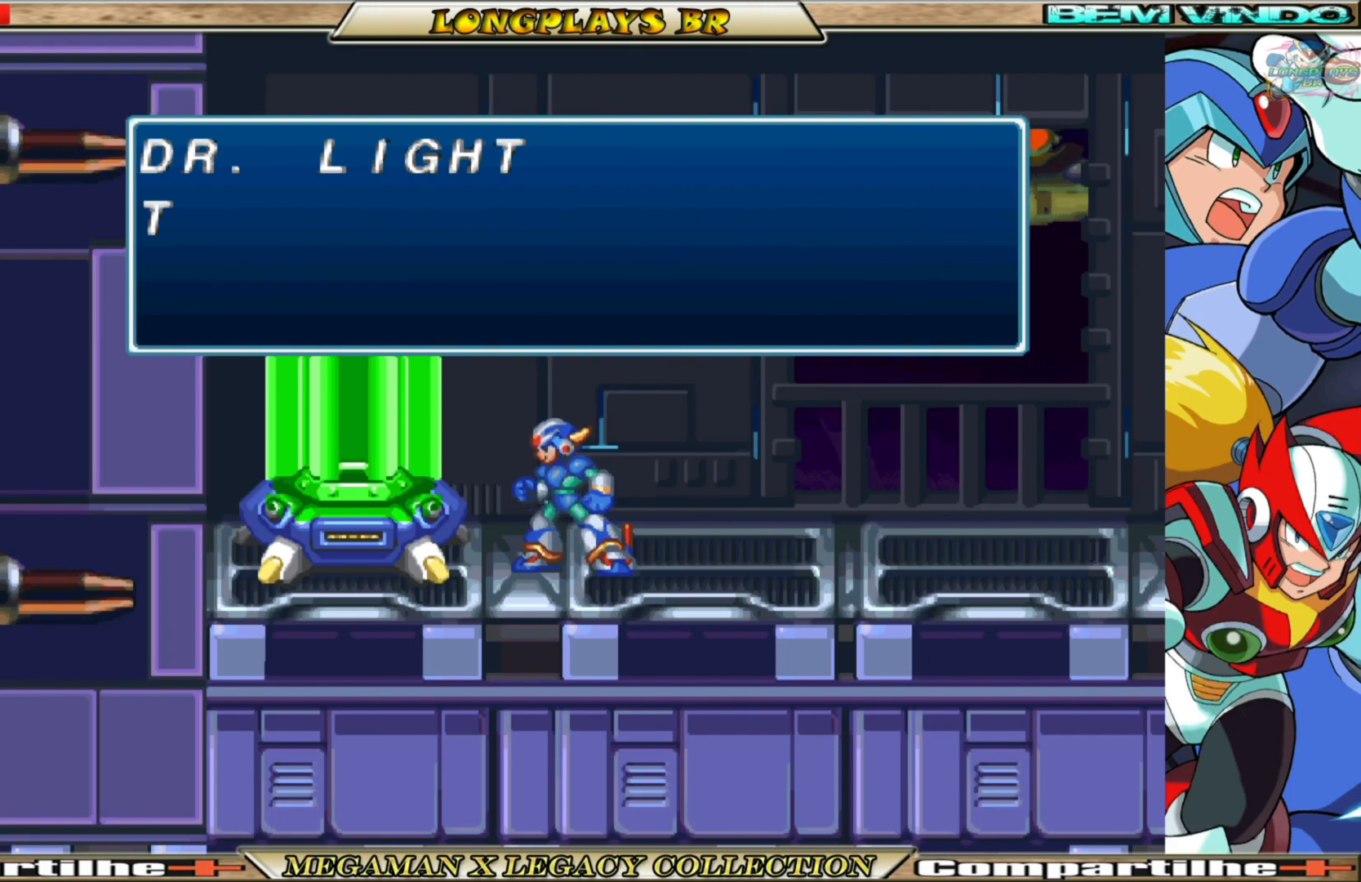
{"buttons": ["A"], "left_stick": "center", "right_stick": "center", "events": [[100, "A", "up"], [267, "A", "down"]]}
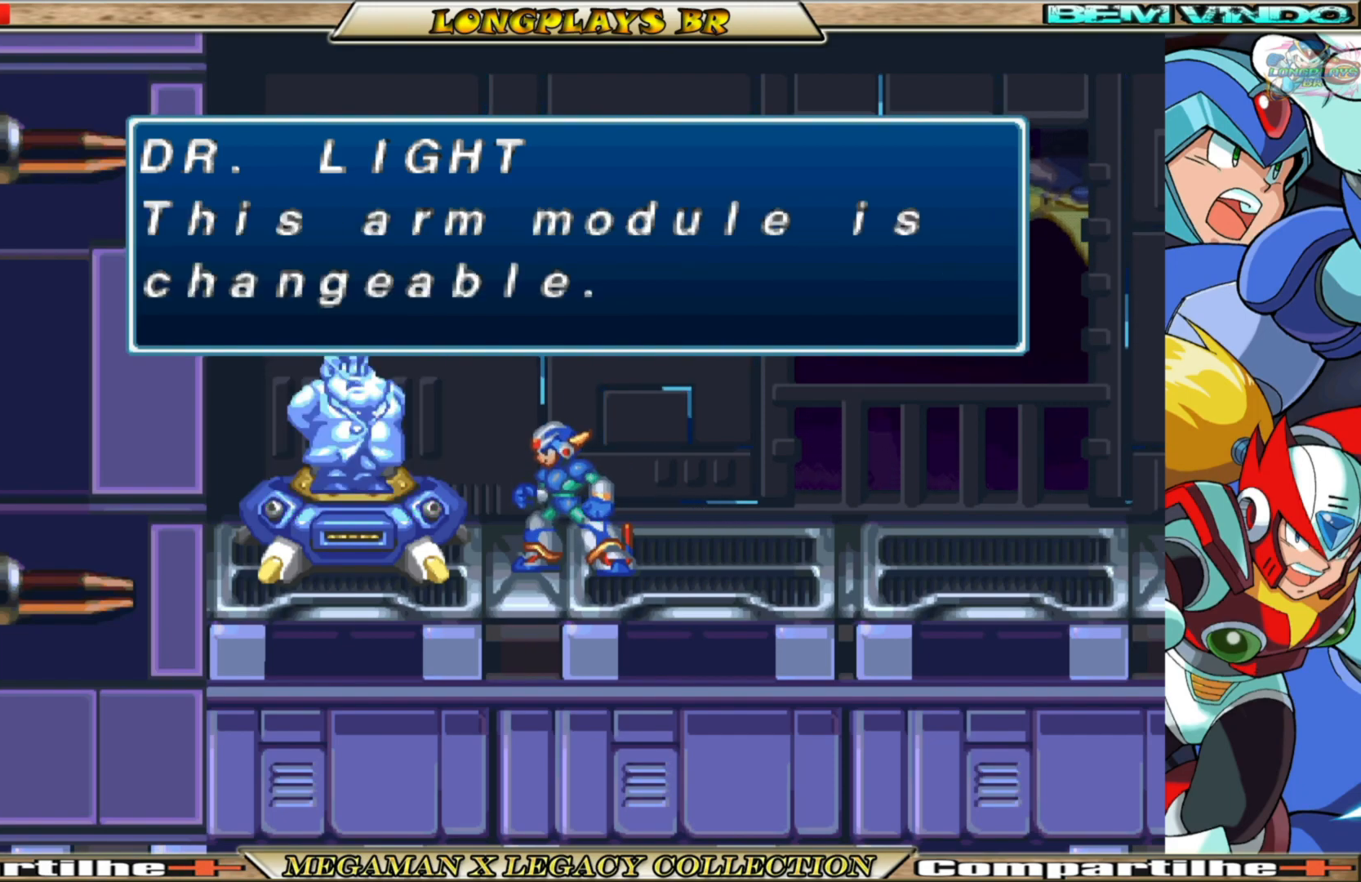
{"buttons": [], "left_stick": "center", "right_stick": "center", "events": [[17, "A", "up"], [217, "A", "down"], [417, "A", "up"]]}
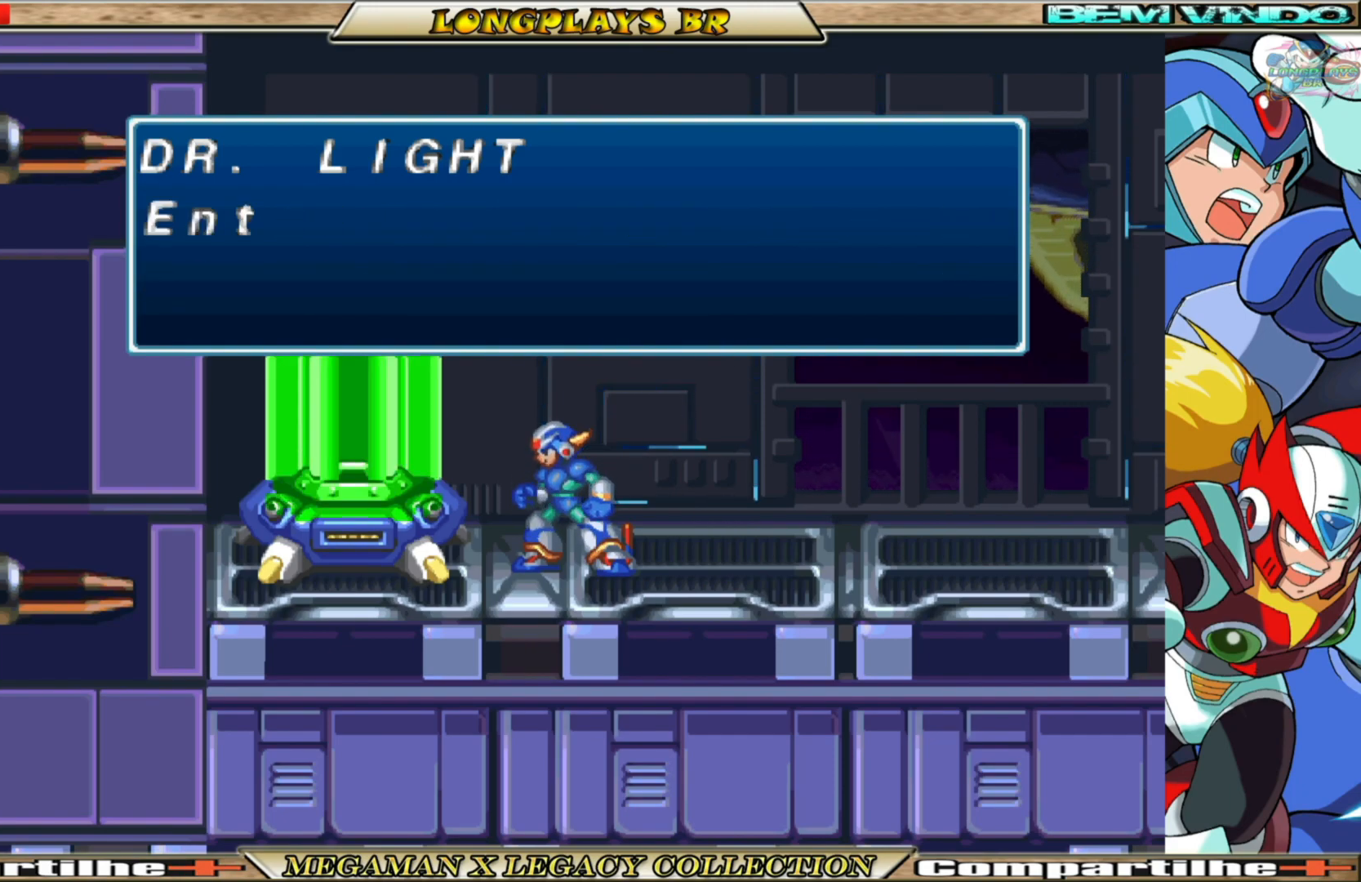
{"buttons": [], "left_stick": "center", "right_stick": "center", "events": [[17, "A", "down"], [233, "A", "up"], [317, "A", "down"], [500, "A", "up"]]}
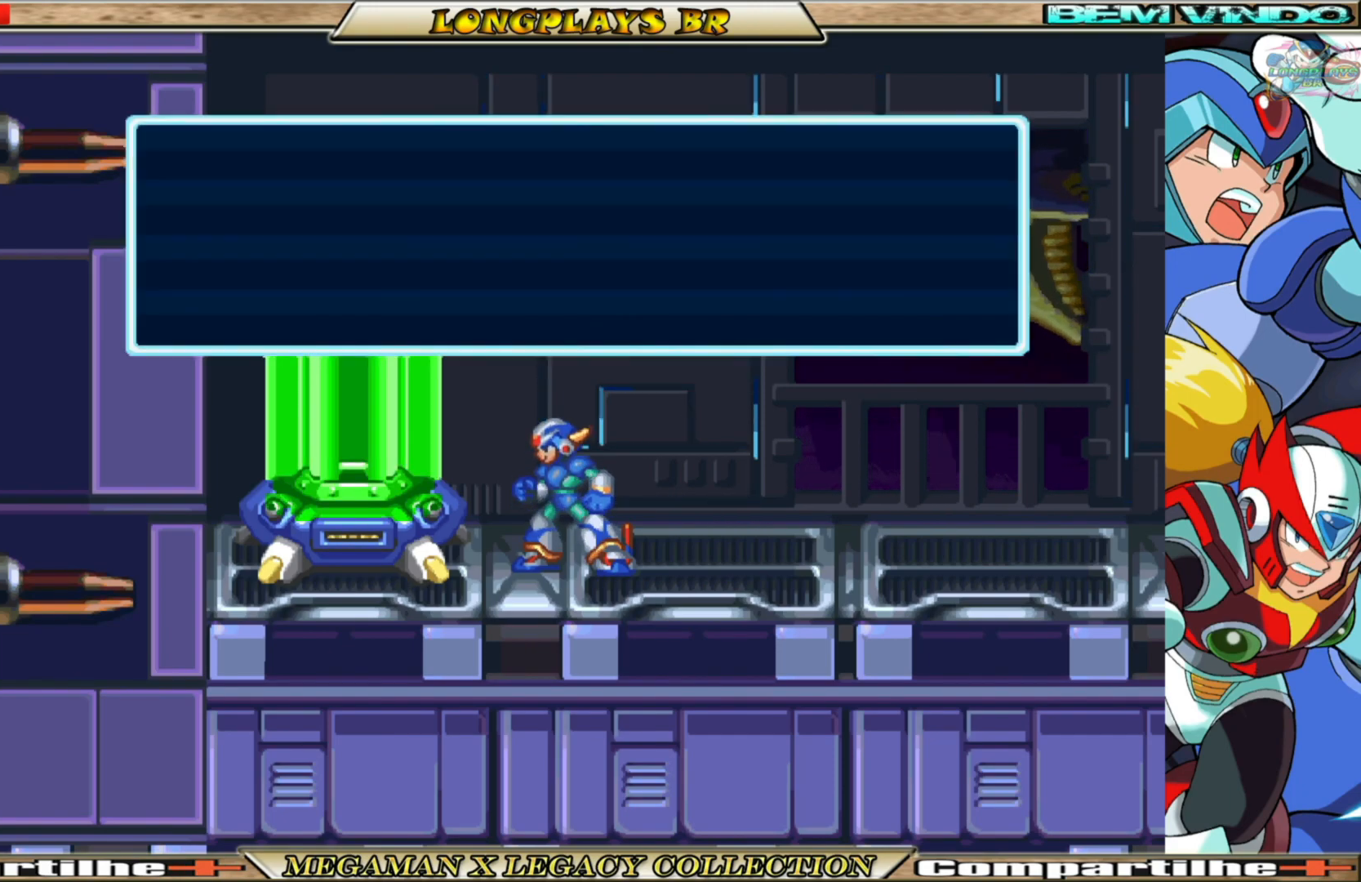
{"buttons": [], "left_stick": "center", "right_stick": "center", "events": [[233, "A", "down"], [400, "A", "up"]]}
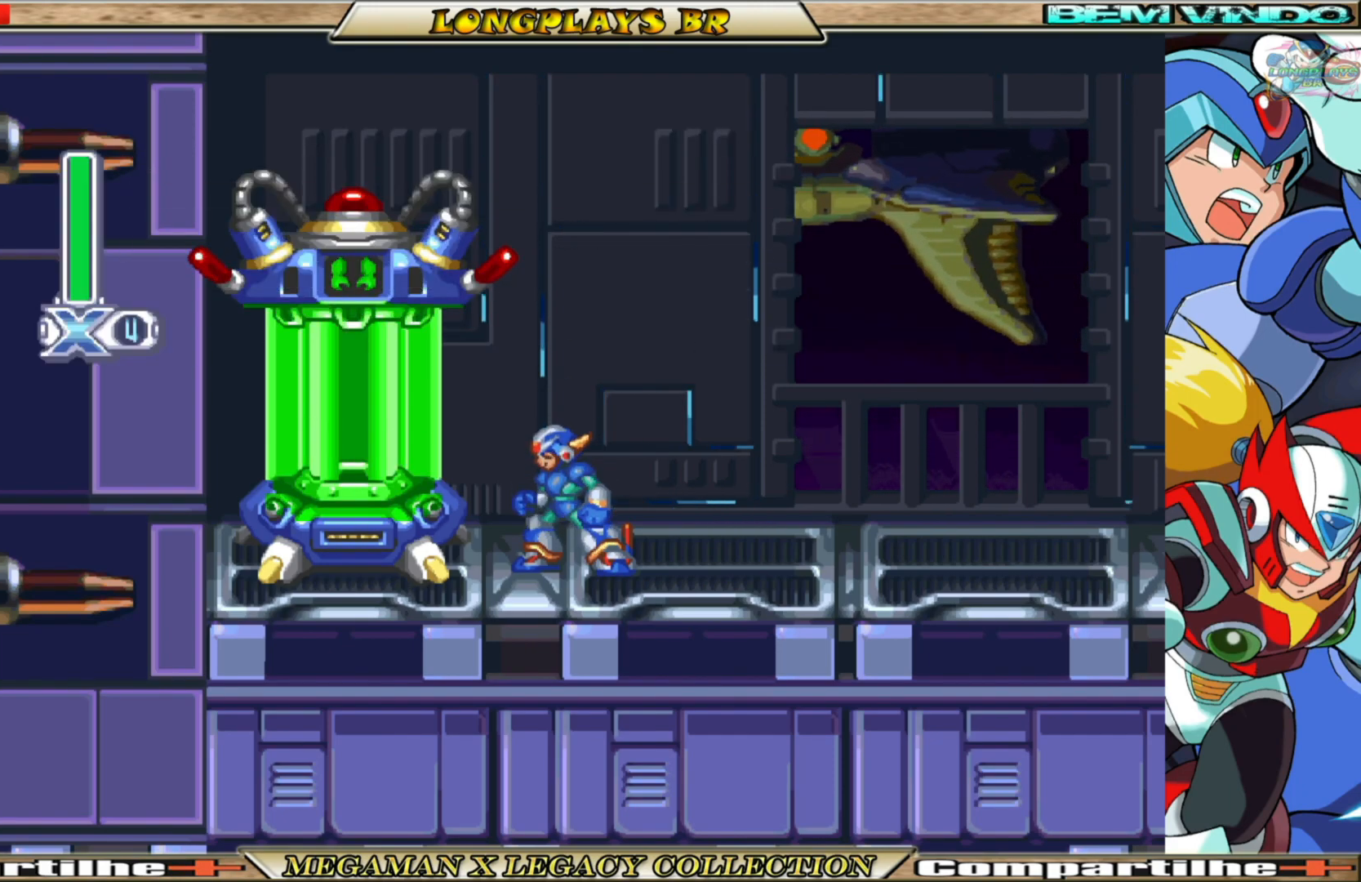
{"buttons": [], "left_stick": "center", "right_stick": "center", "events": []}
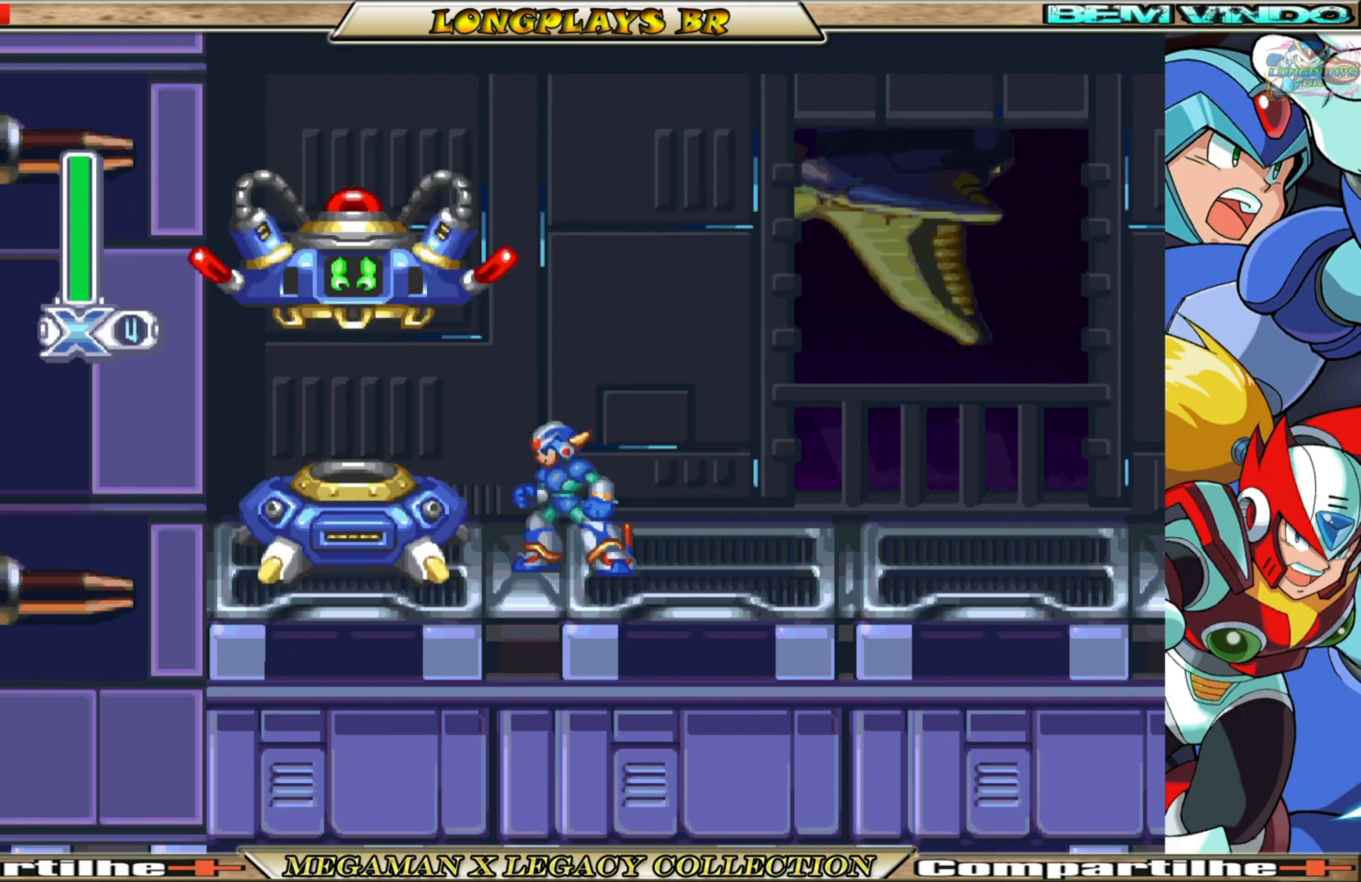
{"buttons": ["DPAD_LEFT"], "left_stick": "center", "right_stick": "center", "events": [[350, "DPAD_LEFT", "down"]]}
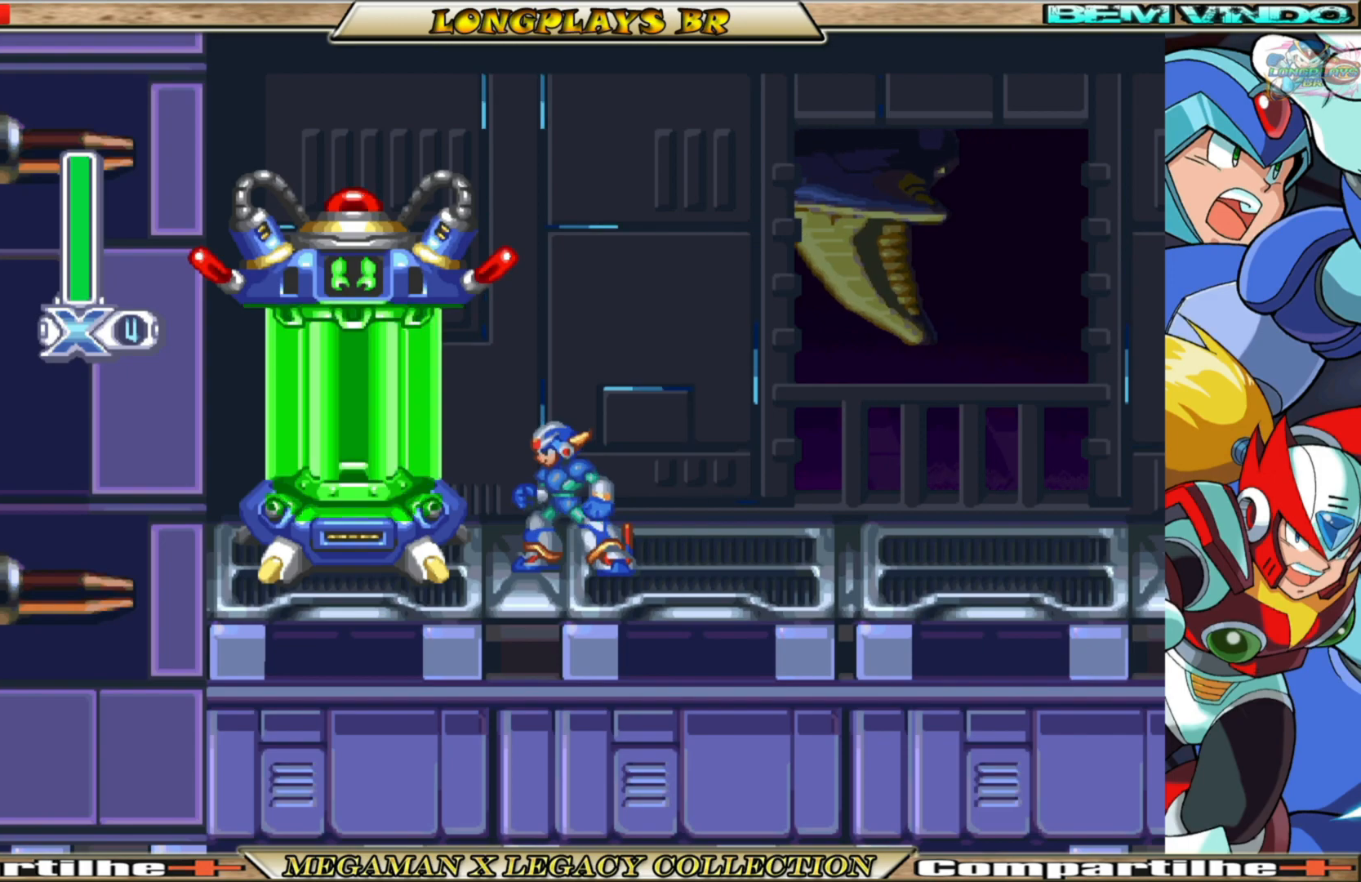
{"buttons": ["DPAD_LEFT"], "left_stick": "center", "right_stick": "center", "events": []}
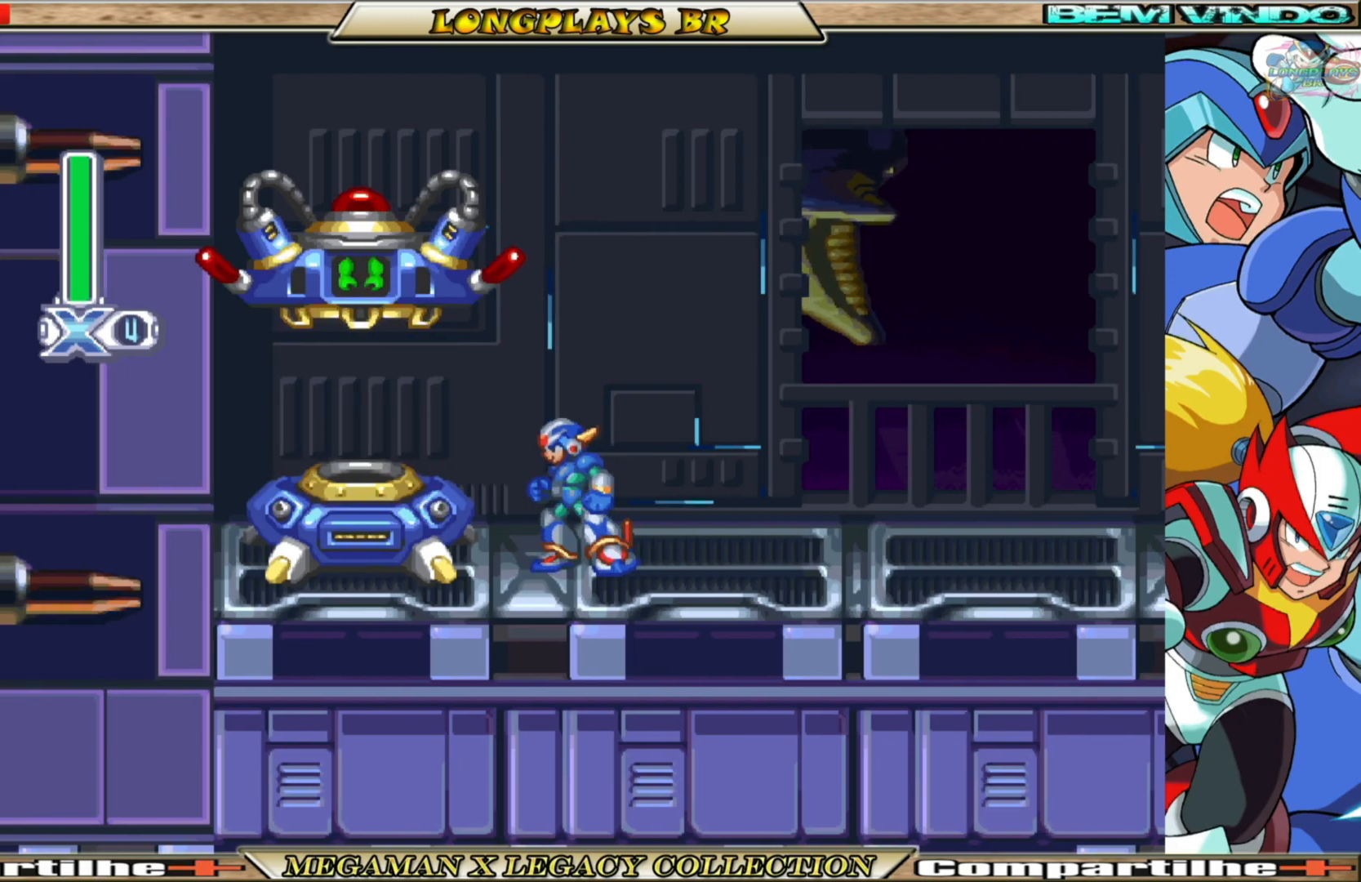
{"buttons": [], "left_stick": "center", "right_stick": "center", "events": [[133, "B", "down"], [183, "A", "down"], [400, "A", "up"], [400, "B", "up"], [500, "DPAD_LEFT", "up"]]}